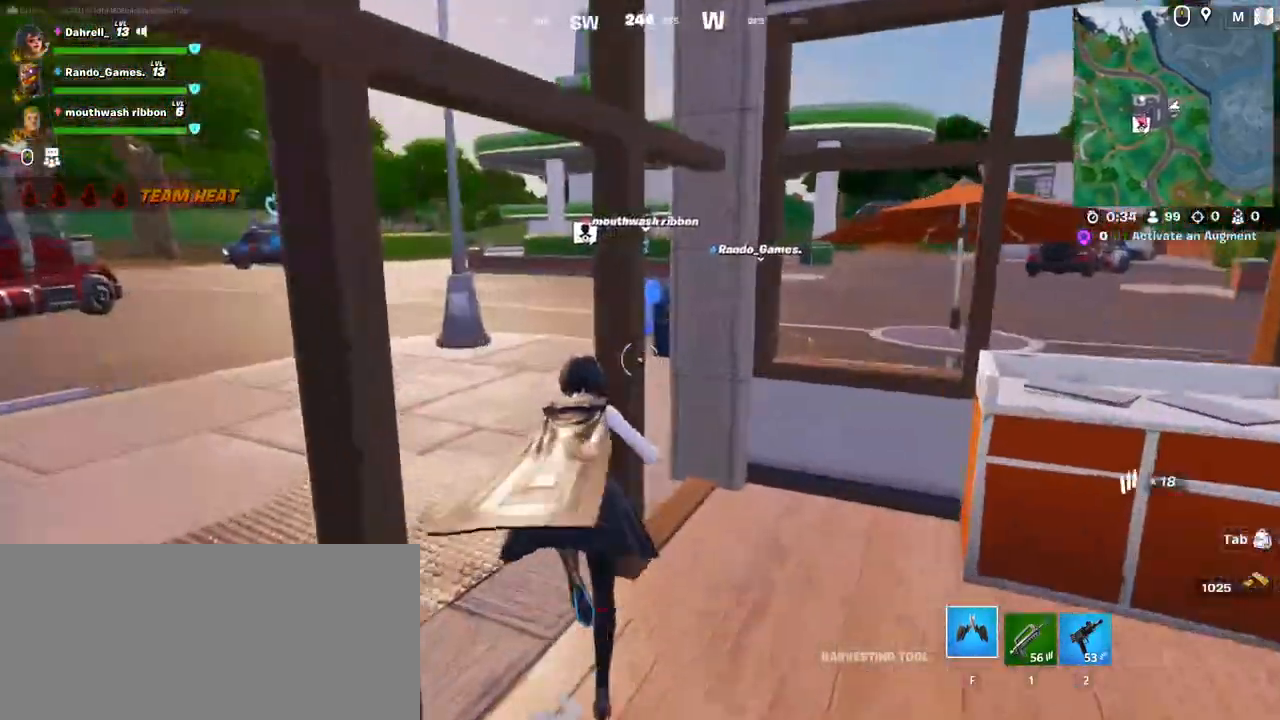
Gameplay with keyboard and mouse; each line is a JSON object with the keys and mouse buttons held at the frame after it. "events" lists presses ("down") and releases ("up") of "a", "ctrl", "d", "e", "f", "q", "r", "s", "shift", "space", "tab", "w", "mouse_left", "mouse_wheel", "mouse_right" and "mouse_mb4" between this image and that frame as [ms after this image, input, new state], when the widget could be followed in between. "mouse_left", "mouse_wheel", "mouse_right", "mouse_mb4" = the "left", "wheel", "right", "mb4" buttons of the "mouse" list. No other keys are recorded. "wheel" means that the mouse wheel is clicked or scrolled. Mouse movement is not recorded. Not read: mouse_mb5.
{"keys": ["shift", "w"], "mouse": [], "events": [[234, "a", "up"]]}
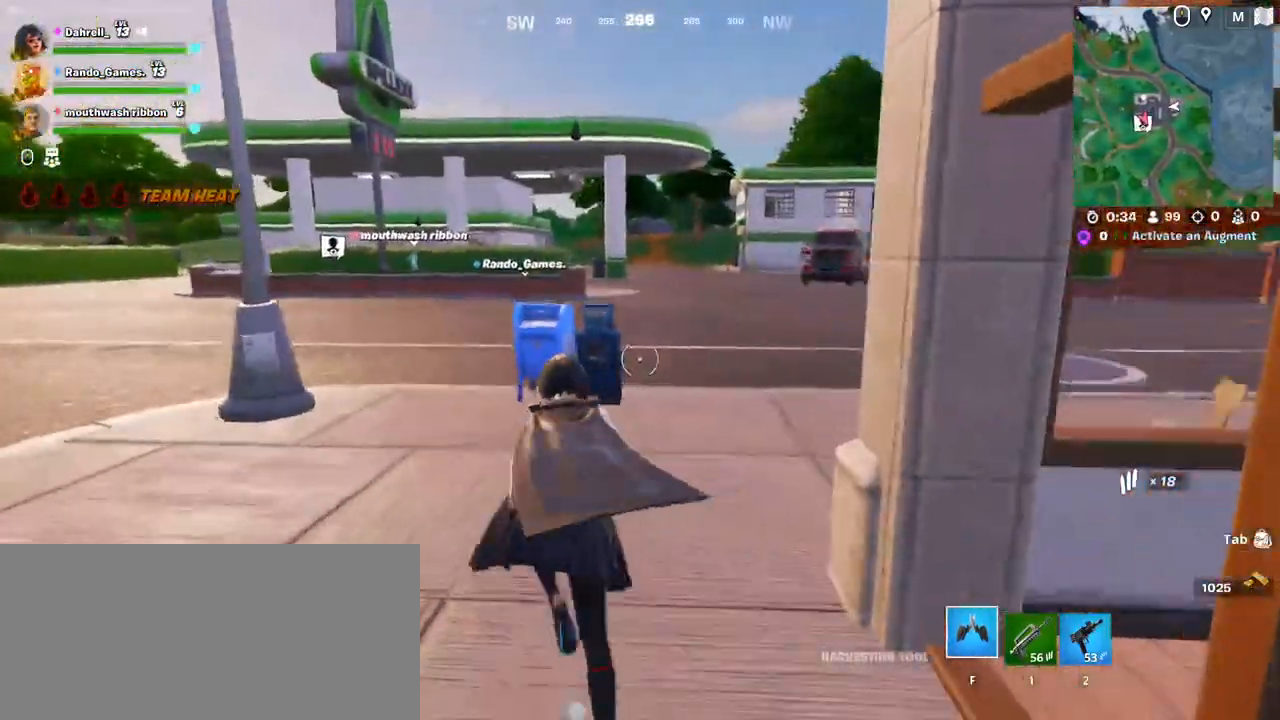
{"keys": ["space", "w"], "mouse": [], "events": [[450, "shift", "up"], [450, "space", "down"]]}
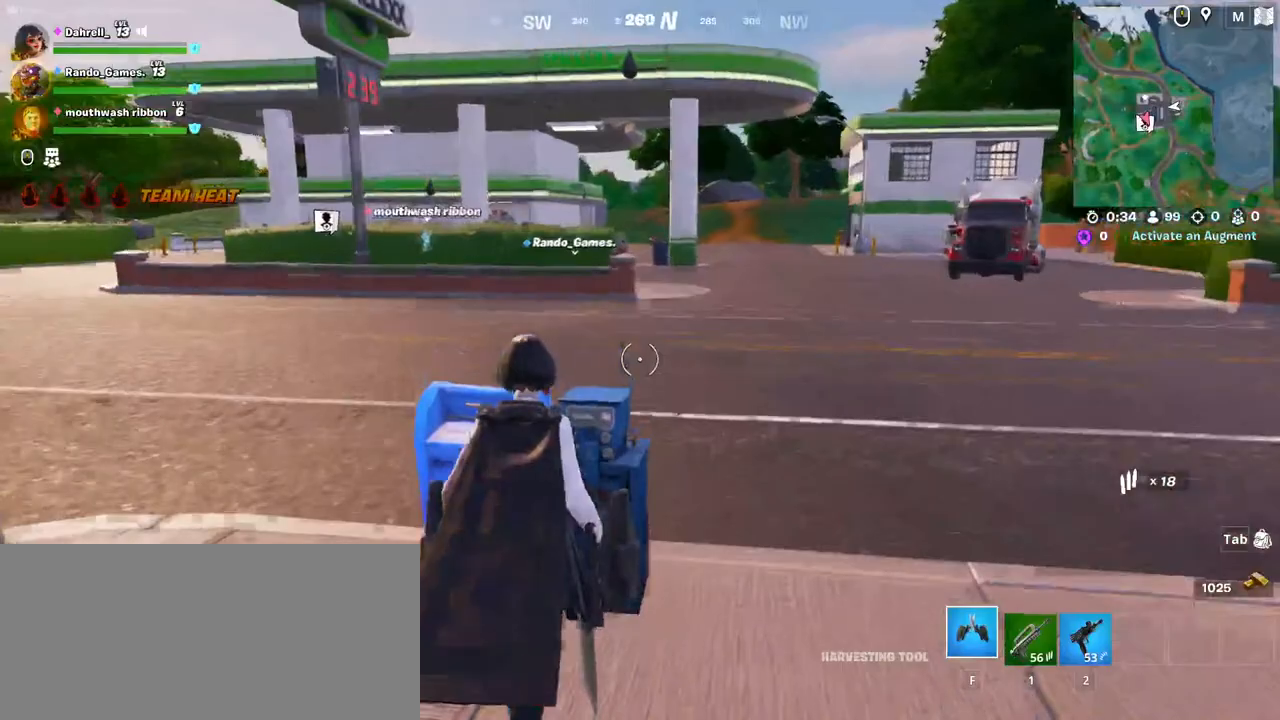
{"keys": ["w"], "mouse": [], "events": [[134, "space", "up"]]}
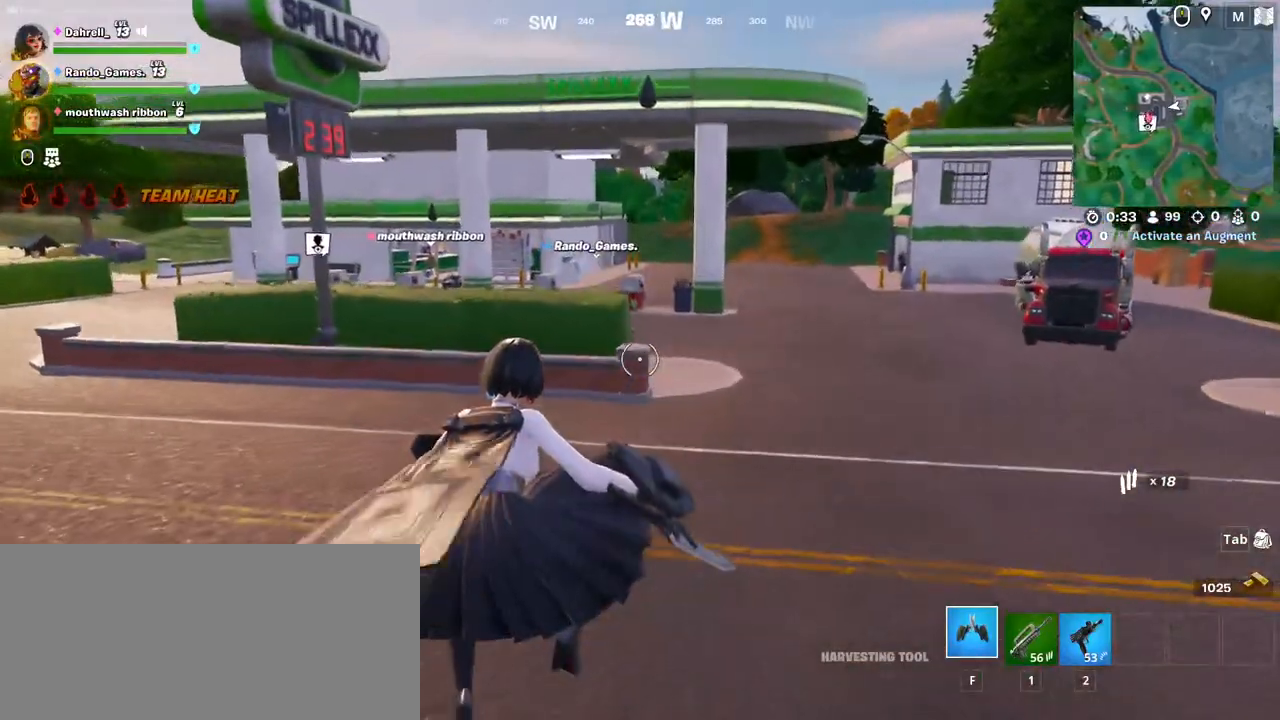
{"keys": ["w"], "mouse": [], "events": []}
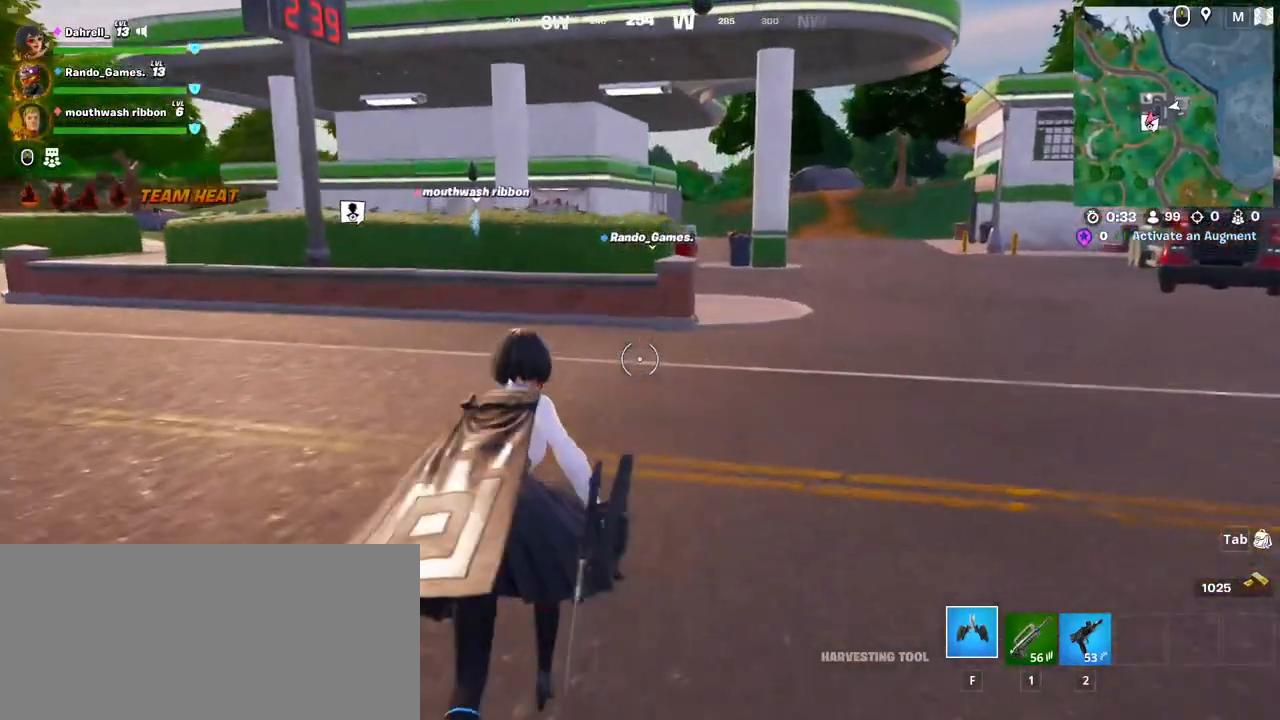
{"keys": ["shift", "w"], "mouse": [], "events": [[417, "shift", "down"]]}
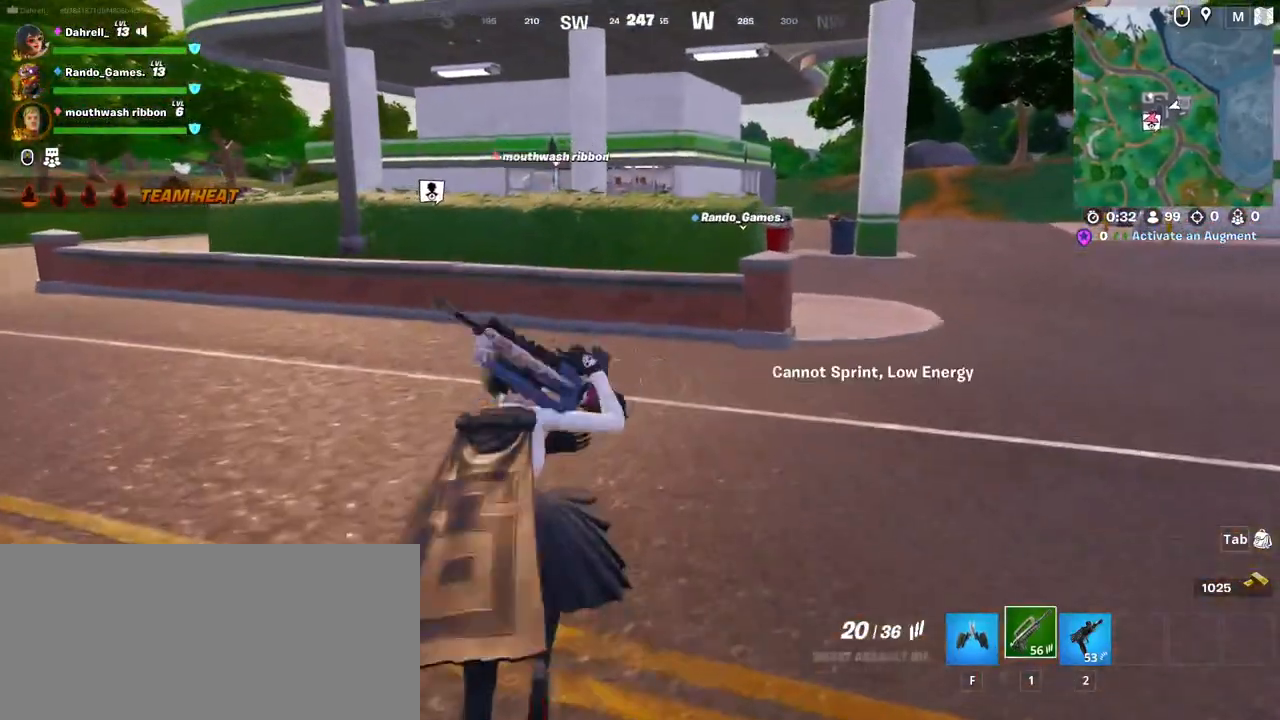
{"keys": ["w"], "mouse": [], "events": [[384, "shift", "up"]]}